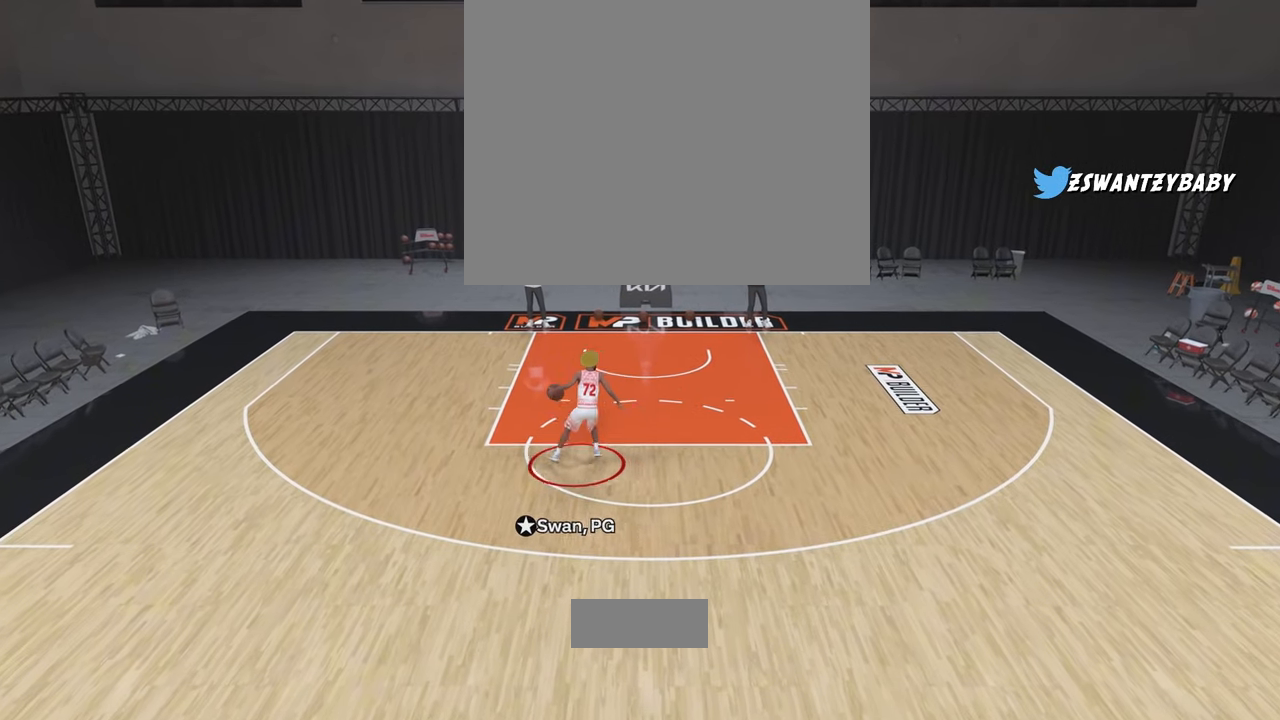
Gameplay with a controller (PlayStation layout); each line is a JSON object with the inputs held at the frame after it. "events" lists button and stick changes between this image and that frame as [ms after this image, input, new state], when the widget could be followed in between.
{"buttons": [], "left_stick": "center", "right_stick": "center", "events": []}
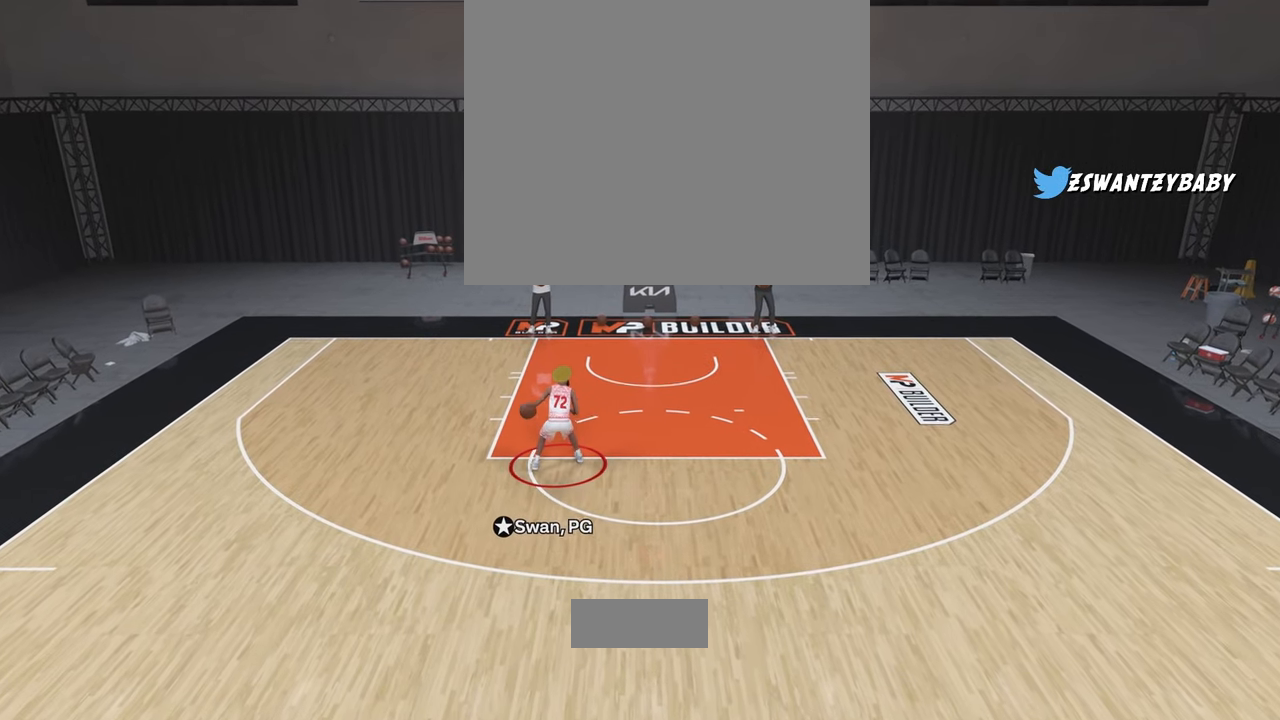
{"buttons": [], "left_stick": "down", "right_stick": "center", "events": [[17, "left_stick", "down"]]}
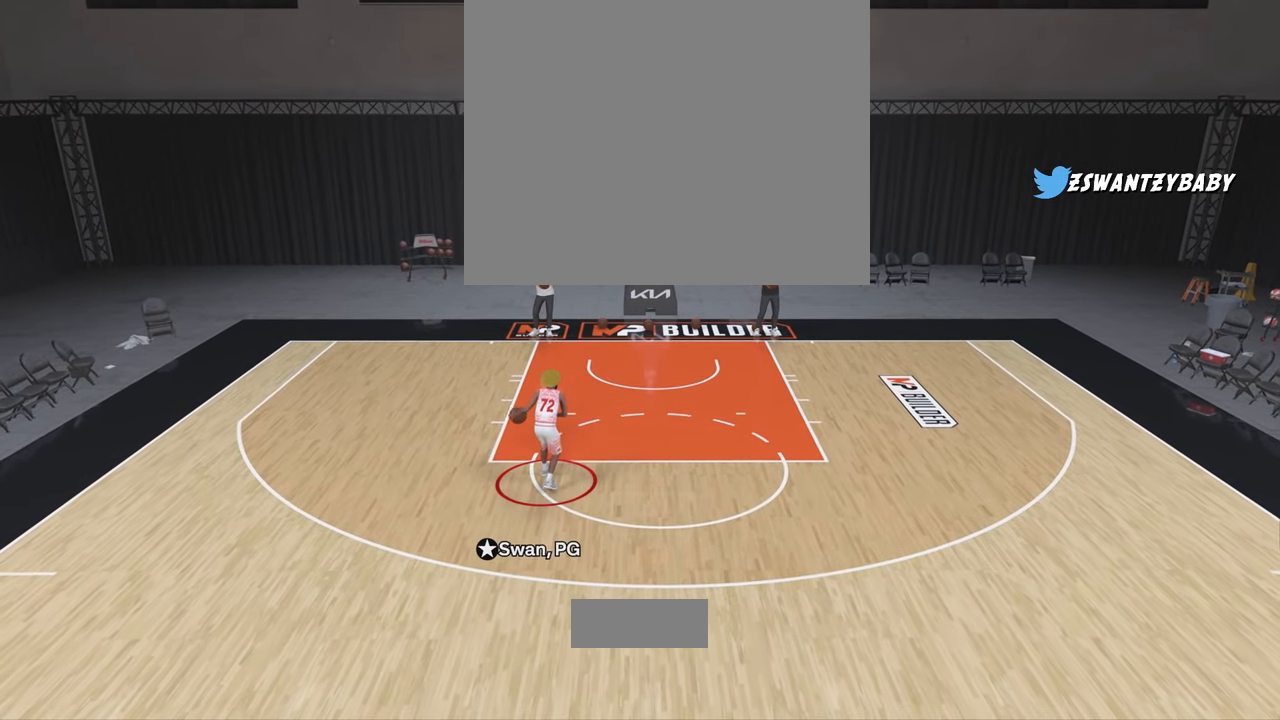
{"buttons": [], "left_stick": "down", "right_stick": "center", "events": []}
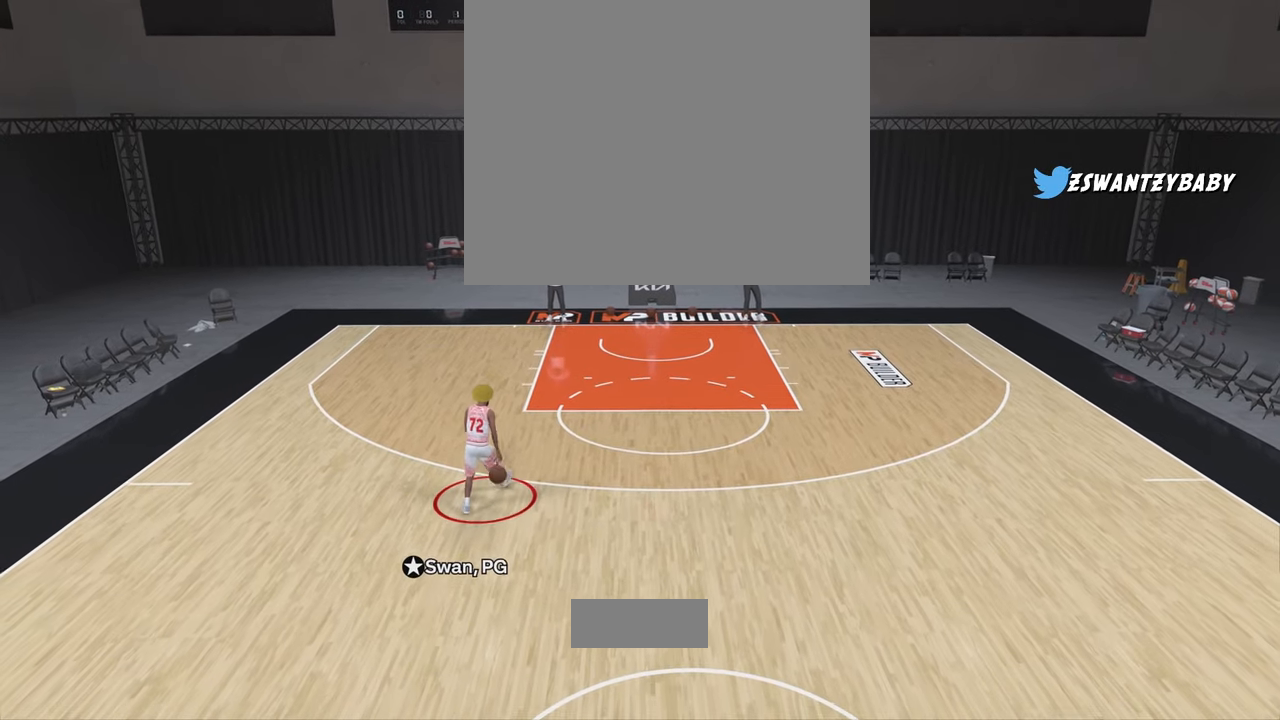
{"buttons": [], "left_stick": "down", "right_stick": "center", "events": []}
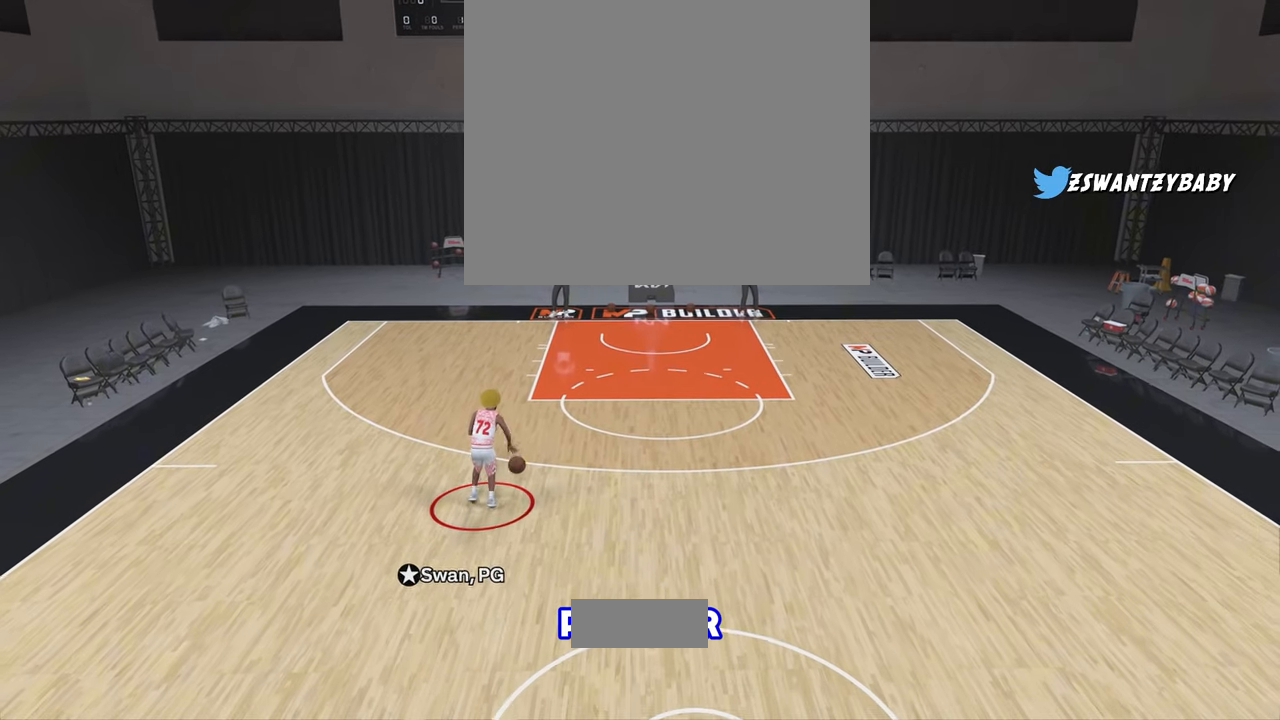
{"buttons": [], "left_stick": "down", "right_stick": "center", "events": []}
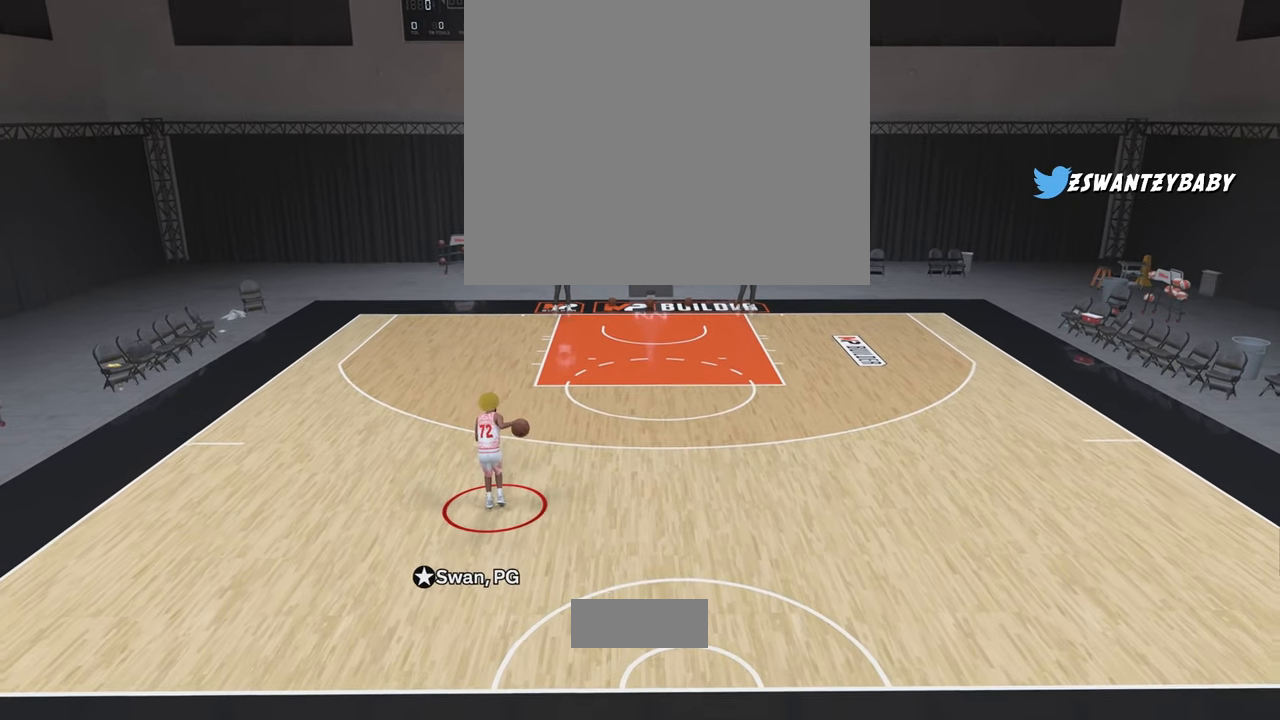
{"buttons": [], "left_stick": "down", "right_stick": "center", "events": []}
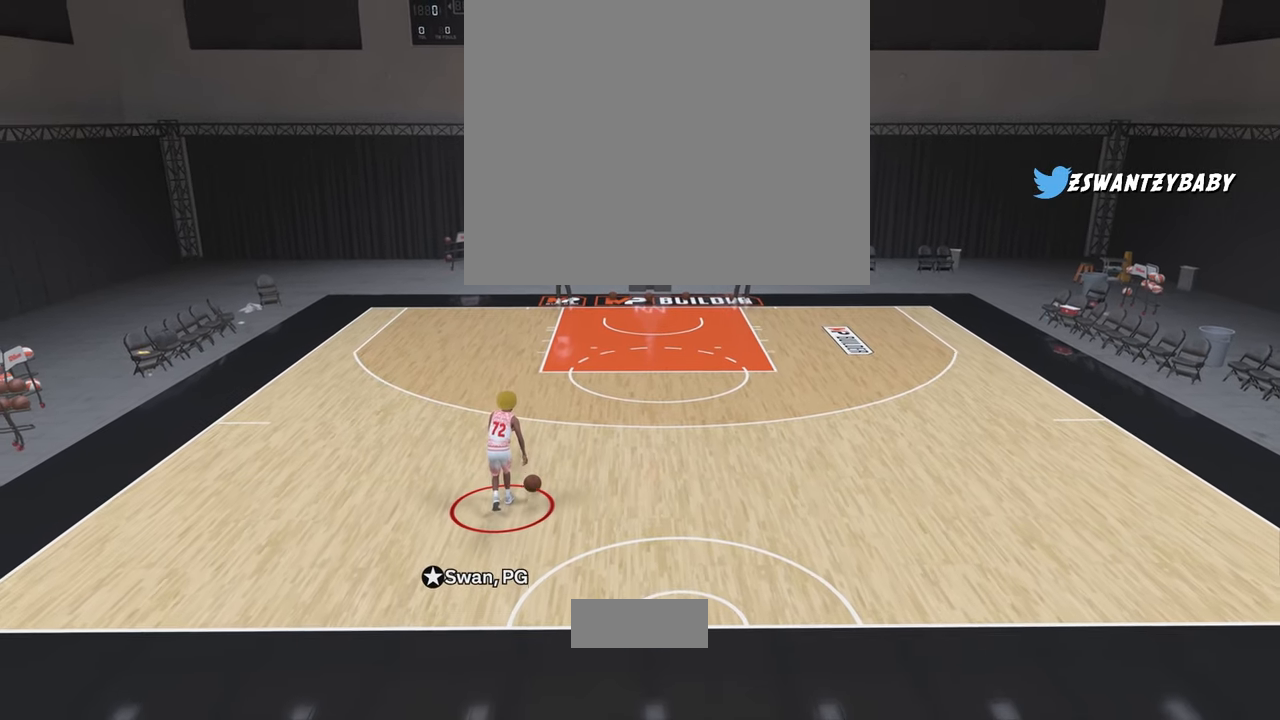
{"buttons": [], "left_stick": "down-right", "right_stick": "center", "events": [[167, "left_stick", "down-right"]]}
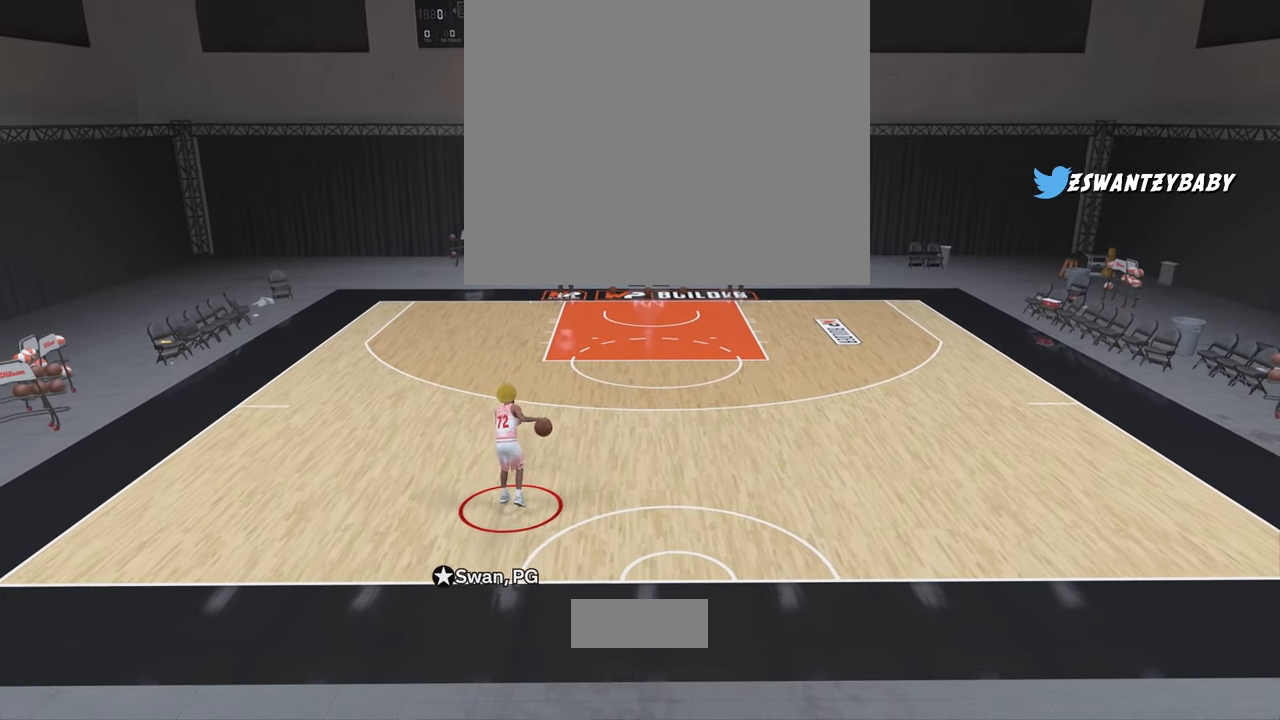
{"buttons": [], "left_stick": "down-right", "right_stick": "center", "events": []}
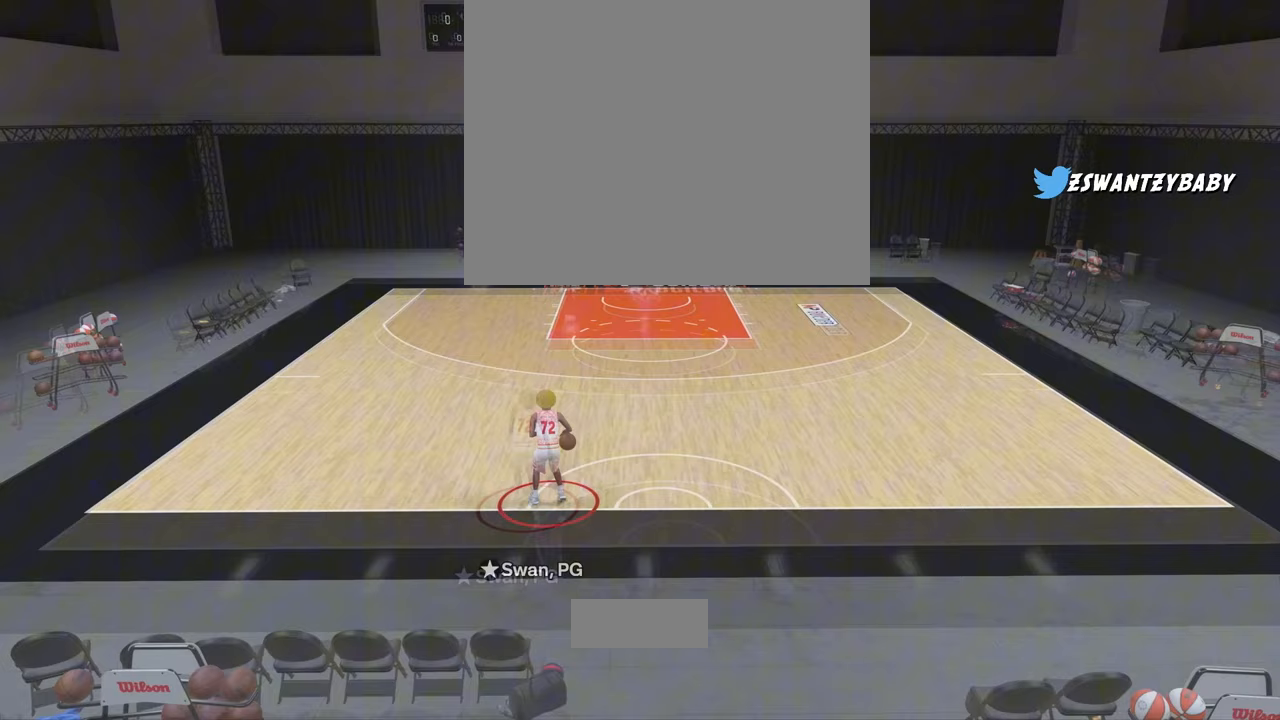
{"buttons": [], "left_stick": "center", "right_stick": "center", "events": [[67, "left_stick", "center"]]}
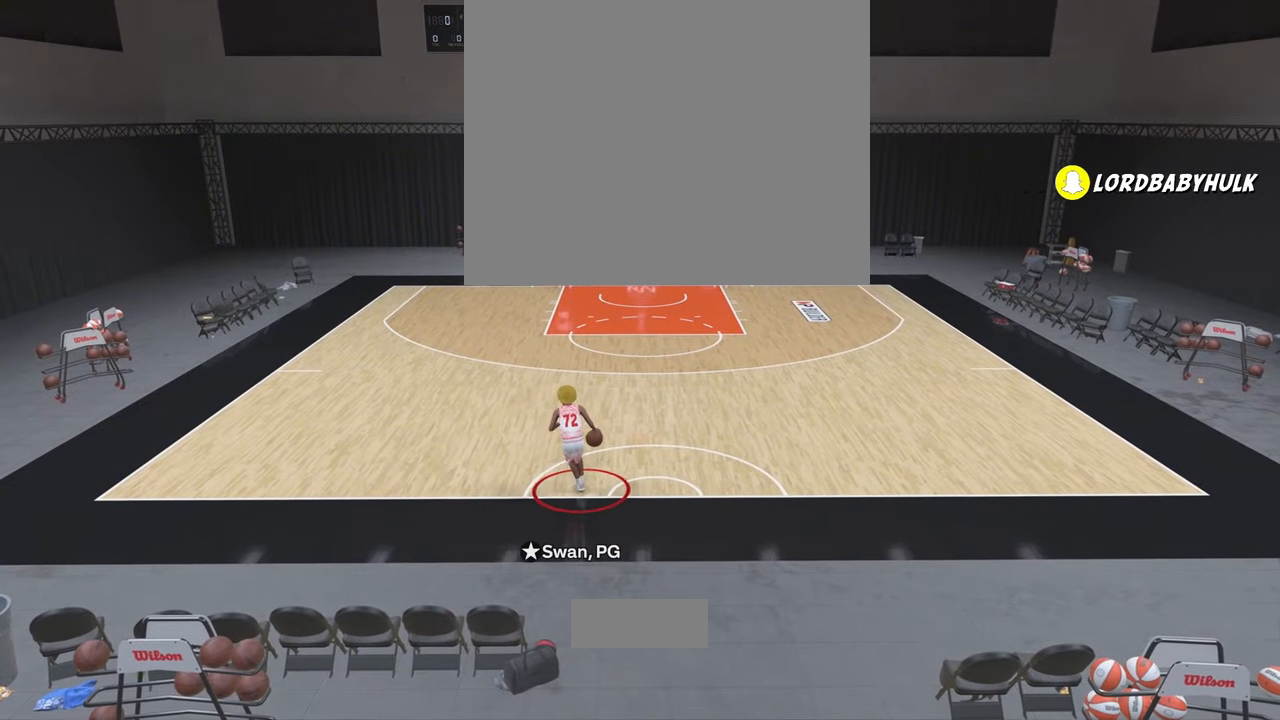
{"buttons": [], "left_stick": "up-right", "right_stick": "center", "events": [[217, "left_stick", "up-right"]]}
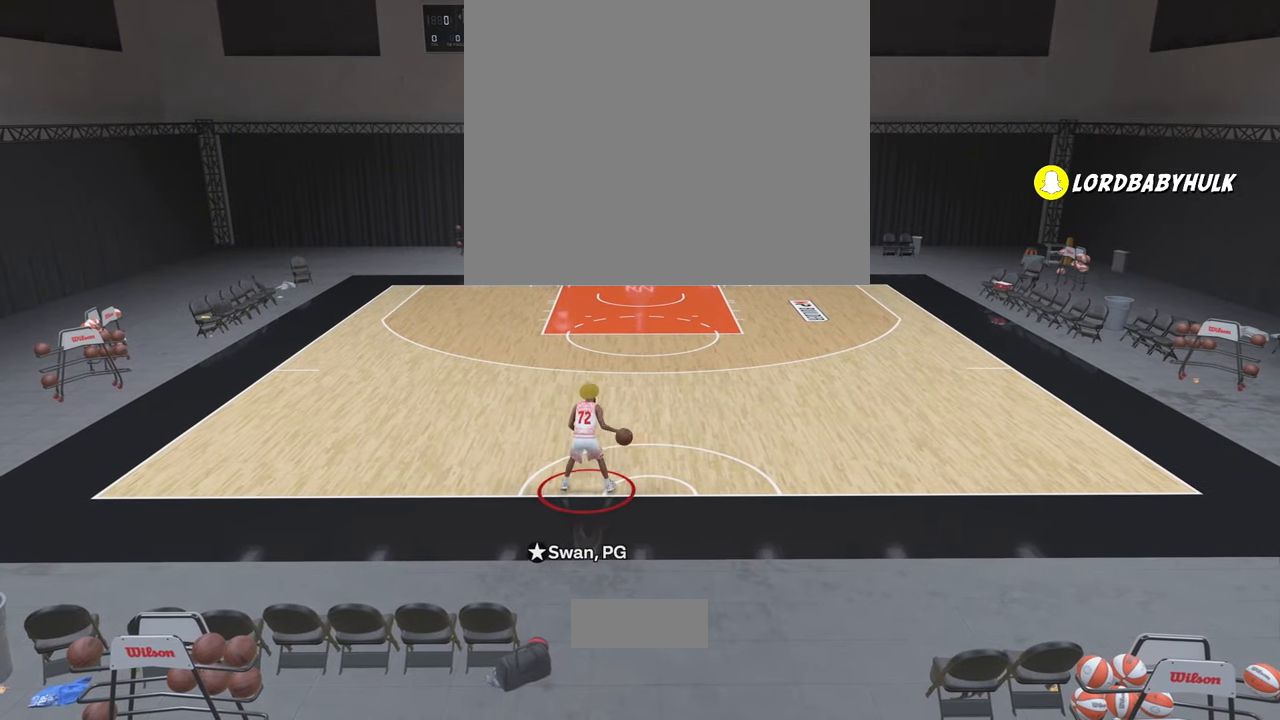
{"buttons": [], "left_stick": "up-right", "right_stick": "center", "events": []}
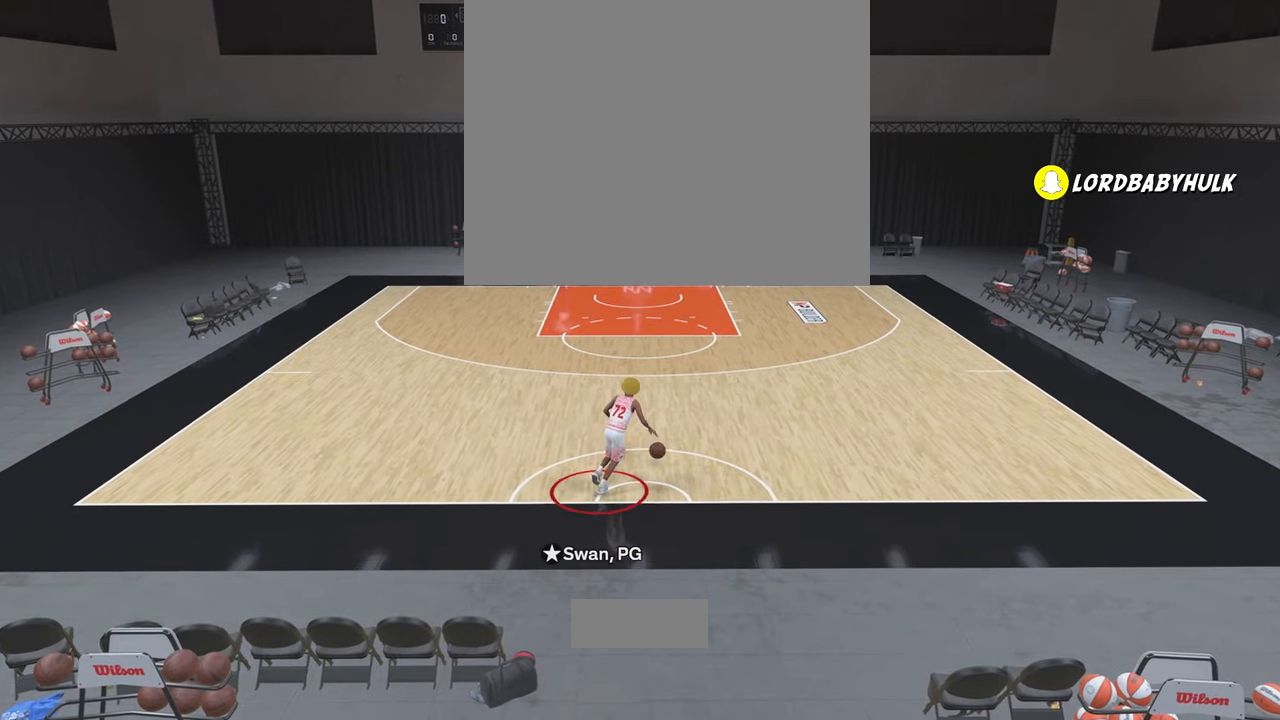
{"buttons": ["R2"], "left_stick": "center", "right_stick": "center", "events": [[267, "left_stick", "center"], [433, "R2", "down"]]}
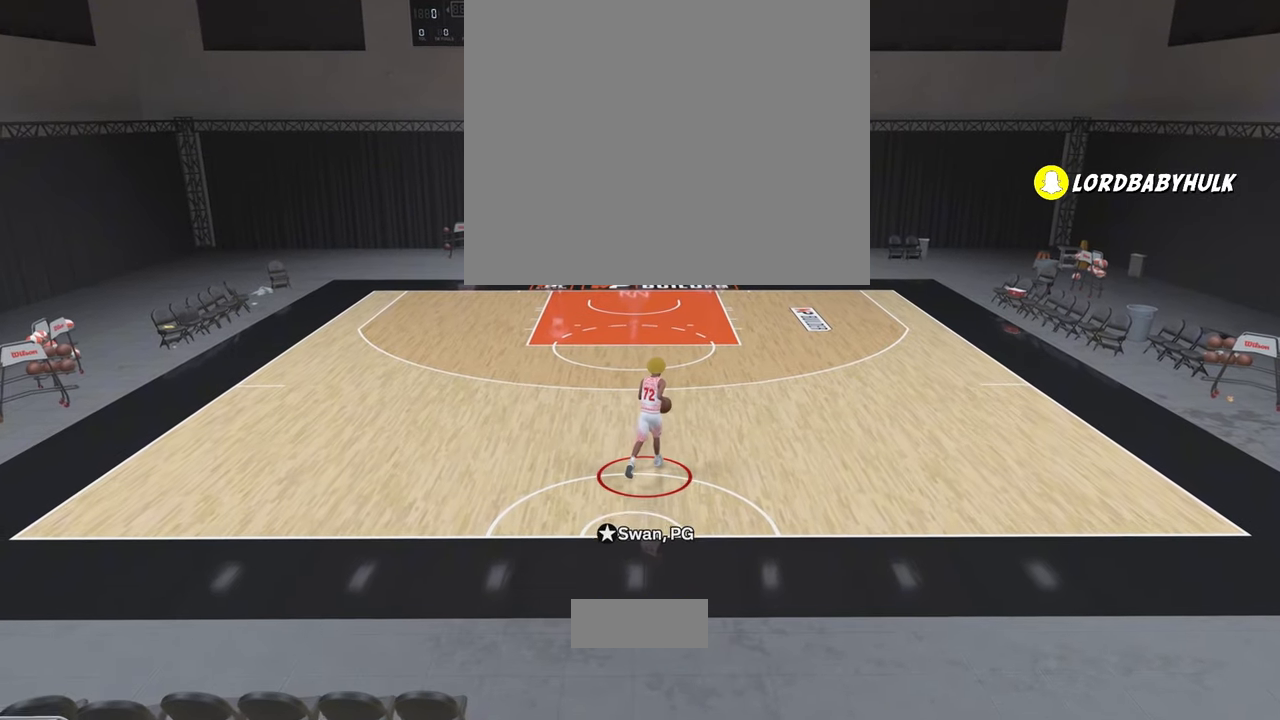
{"buttons": ["R2"], "left_stick": "center", "right_stick": "center", "events": [[167, "right_stick", "down"], [250, "right_stick", "center"]]}
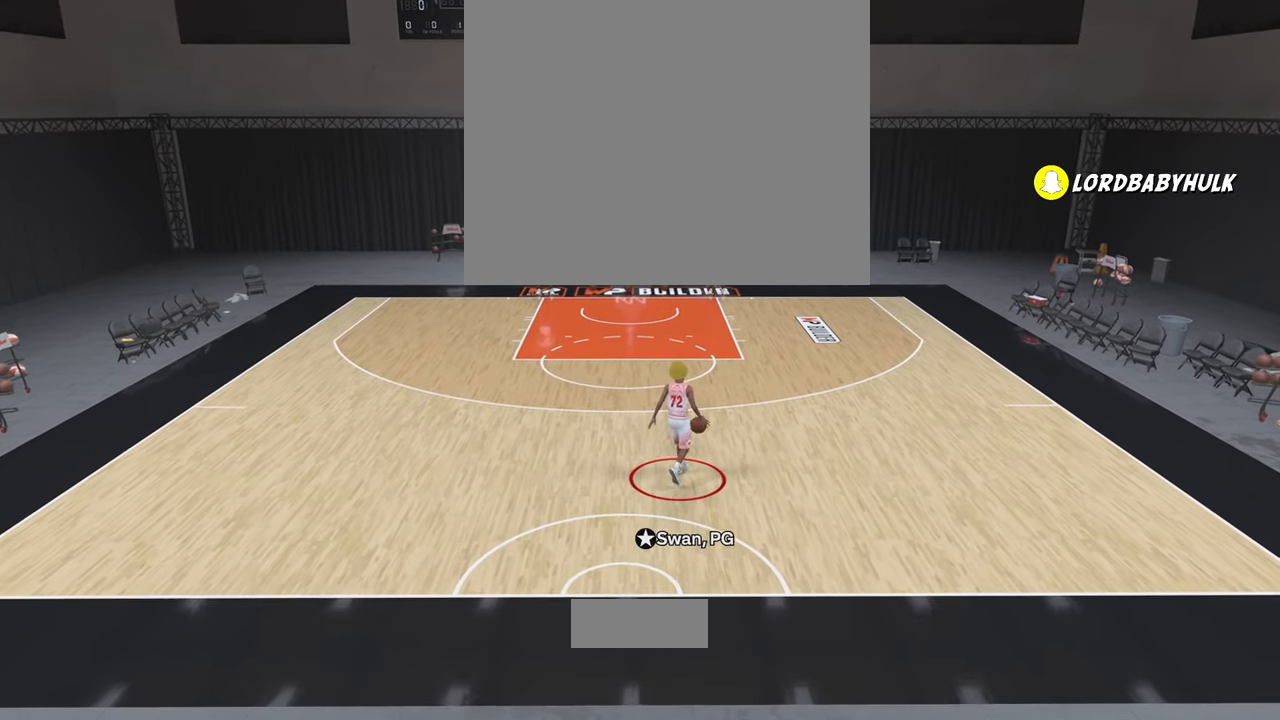
{"buttons": ["R2"], "left_stick": "center", "right_stick": "center", "events": []}
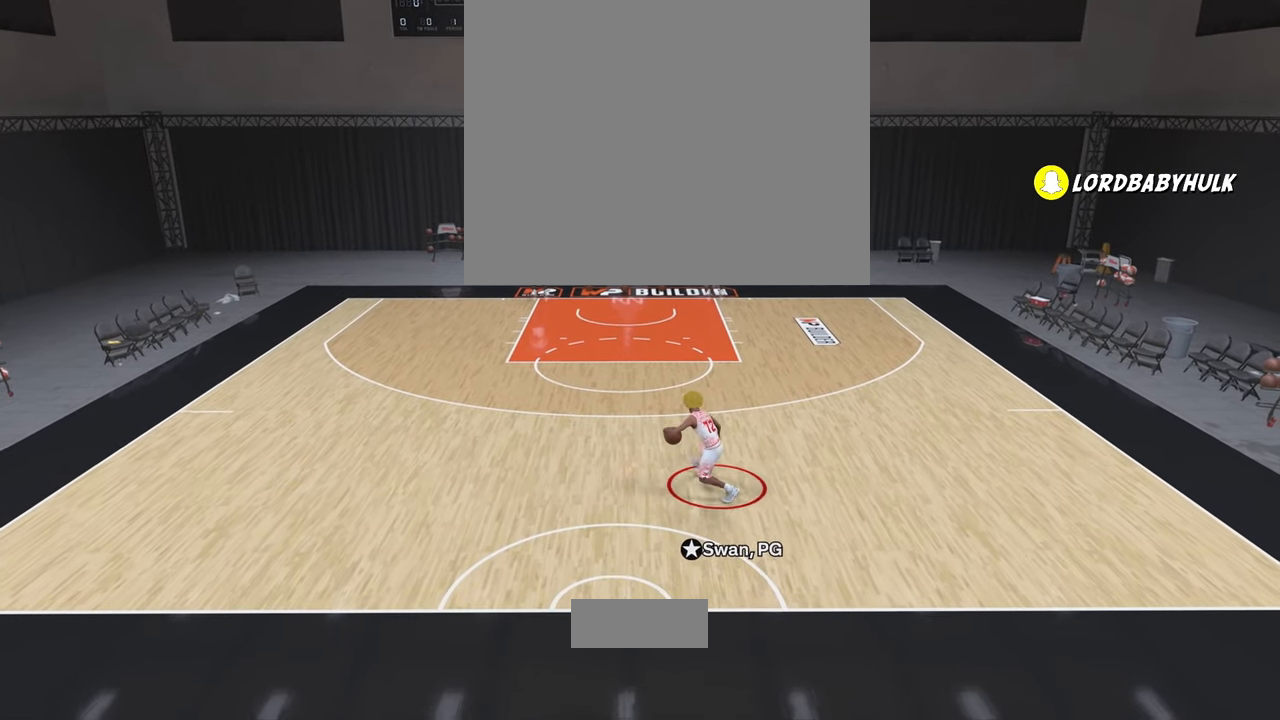
{"buttons": ["R2"], "left_stick": "center", "right_stick": "center", "events": []}
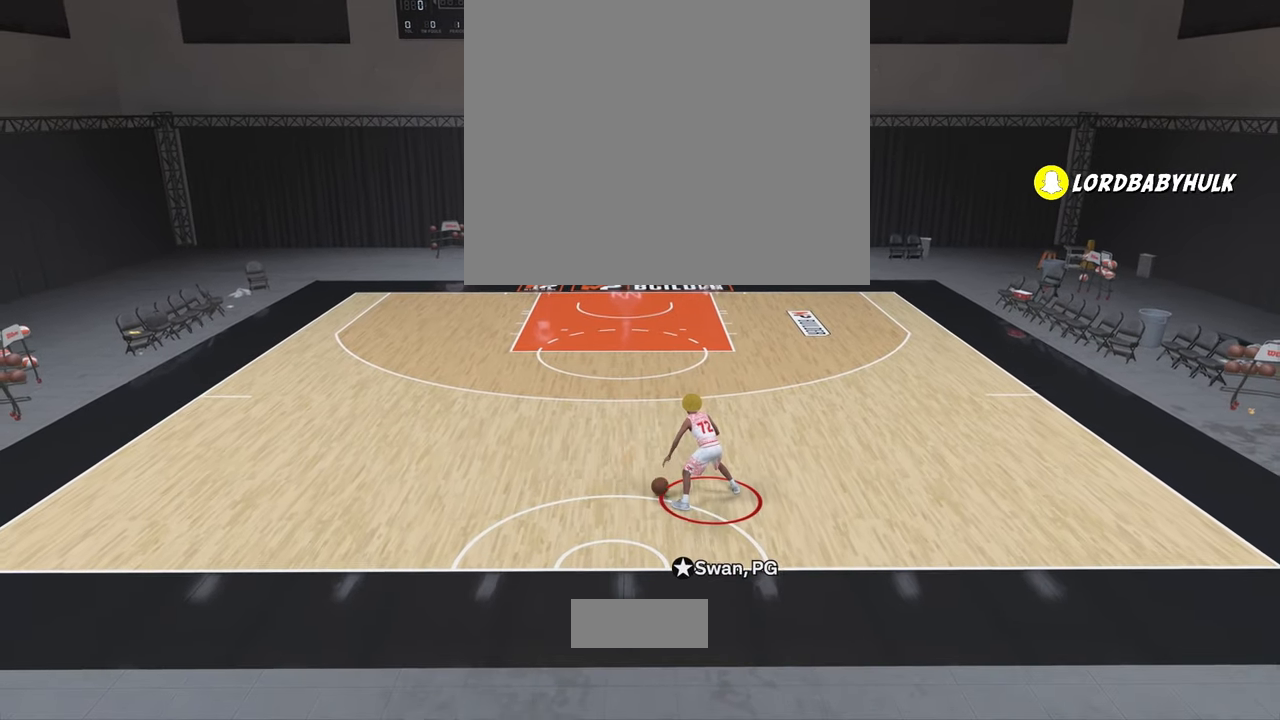
{"buttons": ["R2"], "left_stick": "center", "right_stick": "center", "events": []}
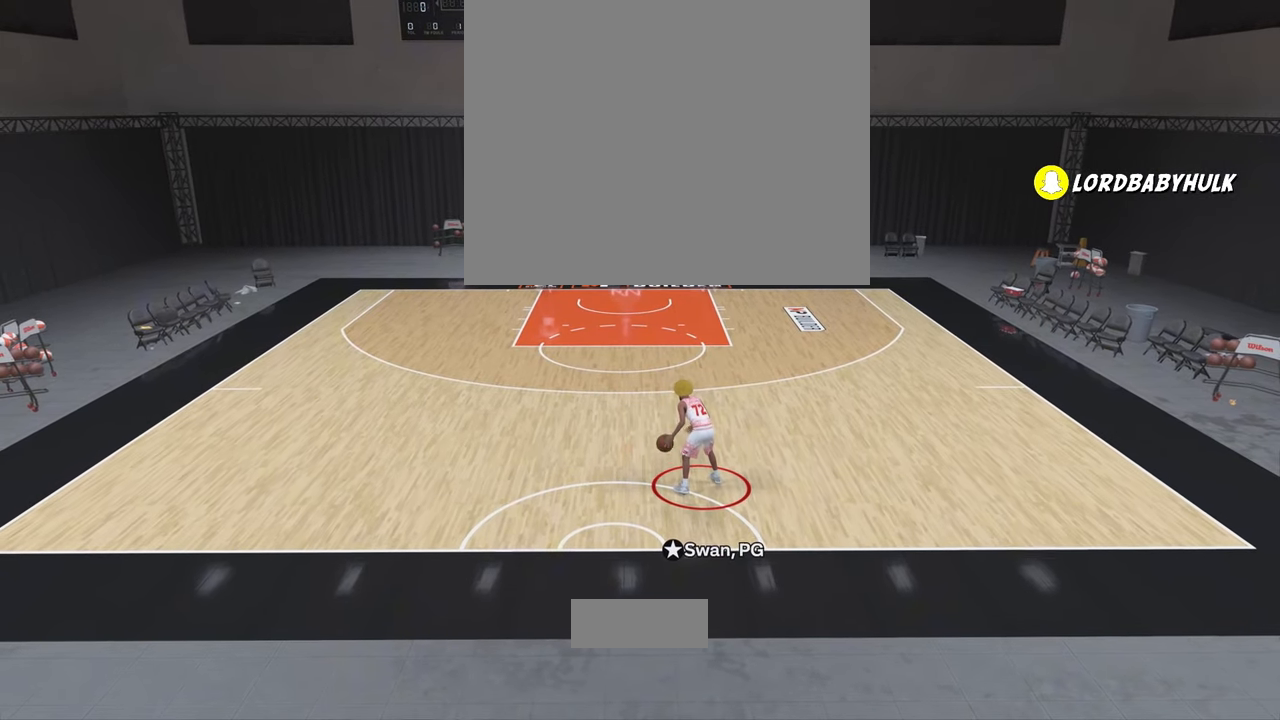
{"buttons": [], "left_stick": "center", "right_stick": "center", "events": [[33, "R2", "up"]]}
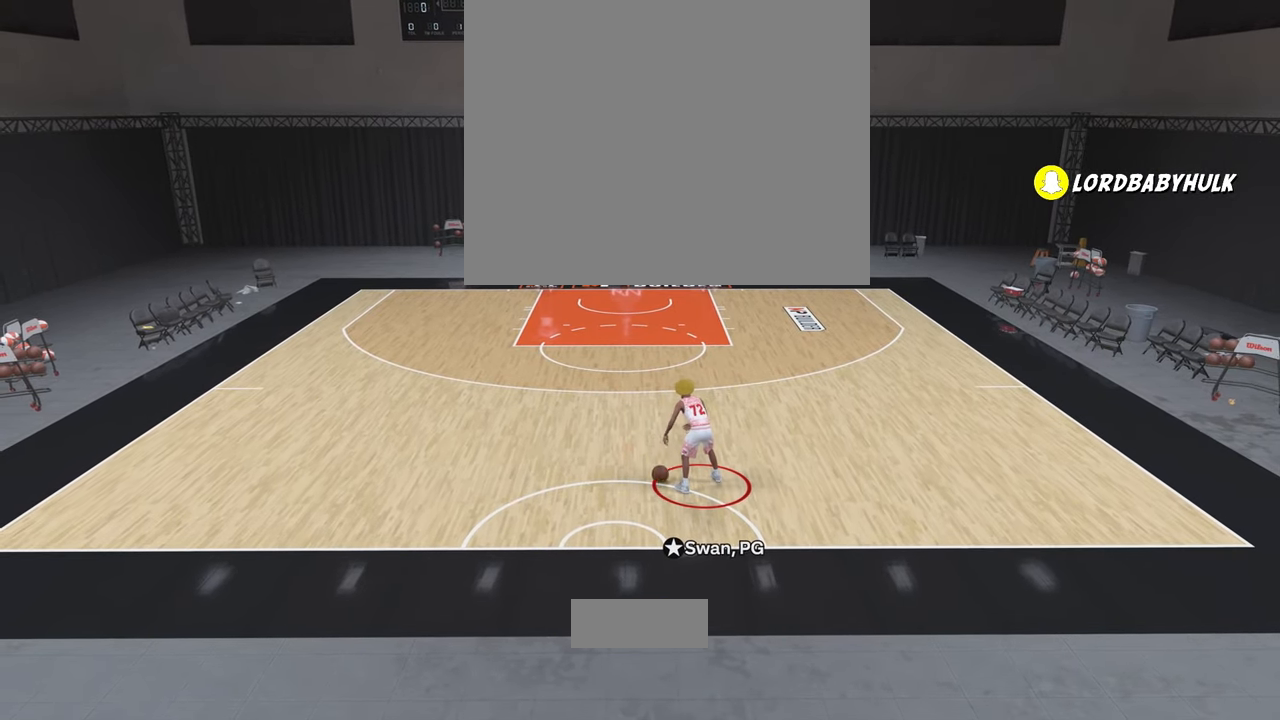
{"buttons": [], "left_stick": "center", "right_stick": "center", "events": []}
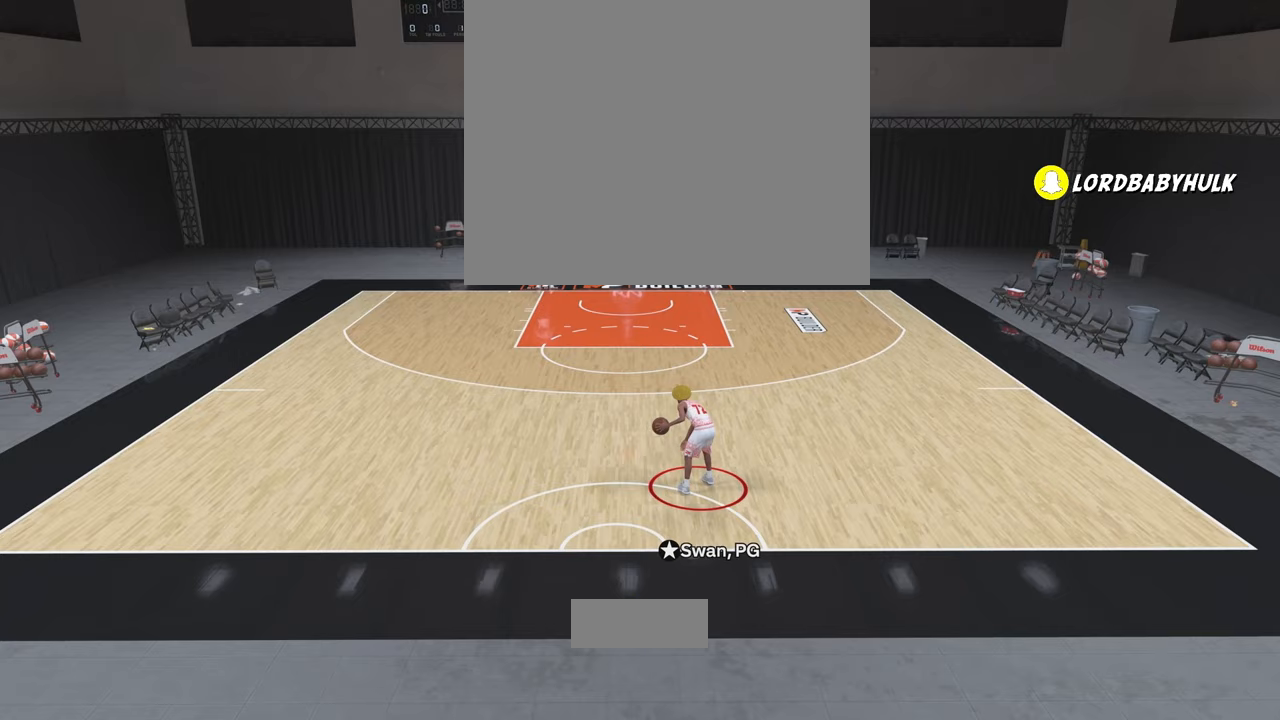
{"buttons": ["R2"], "left_stick": "center", "right_stick": "center", "events": [[367, "R2", "down"]]}
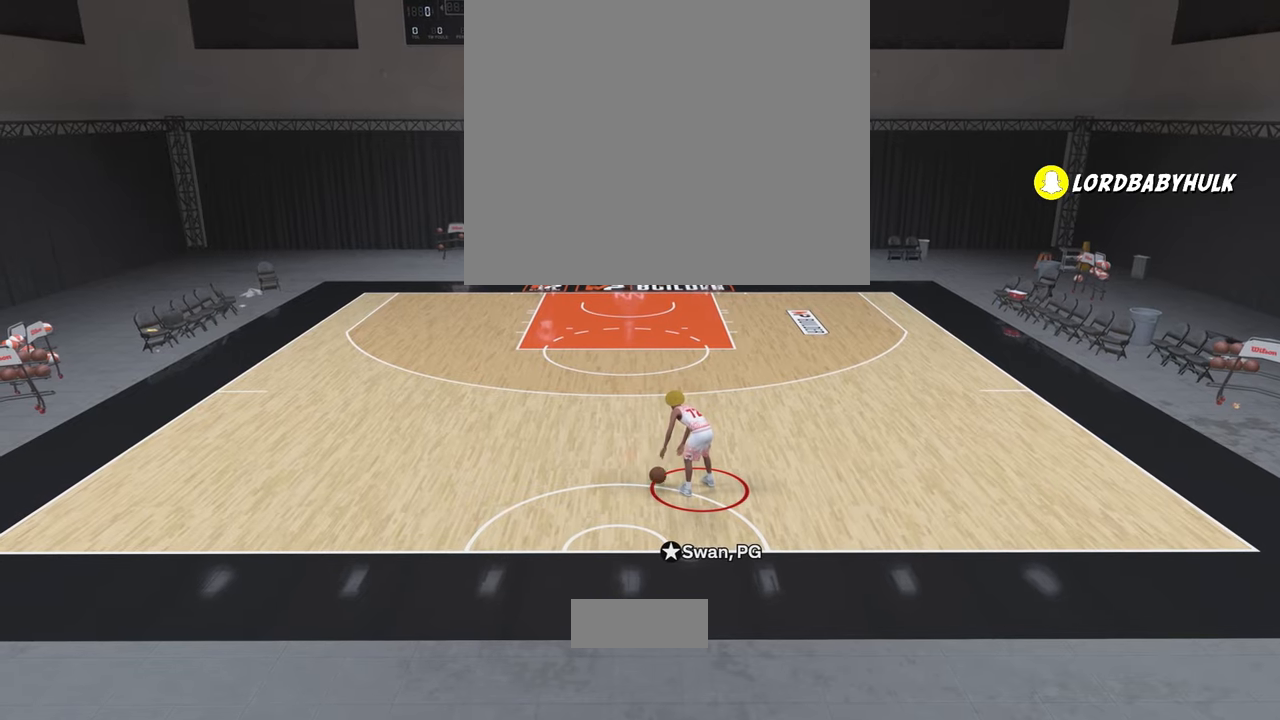
{"buttons": ["R2"], "left_stick": "center", "right_stick": "center", "events": [[200, "right_stick", "down"], [300, "right_stick", "center"]]}
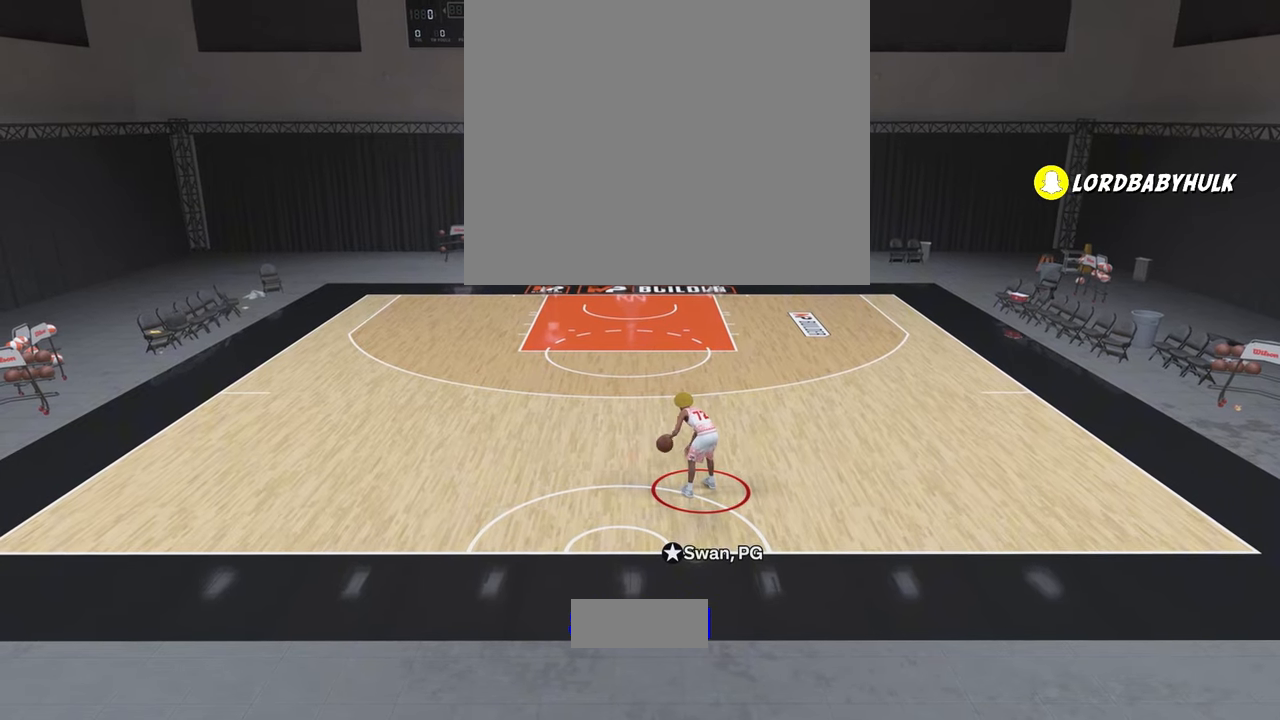
{"buttons": [], "left_stick": "center", "right_stick": "center", "events": [[417, "R2", "up"]]}
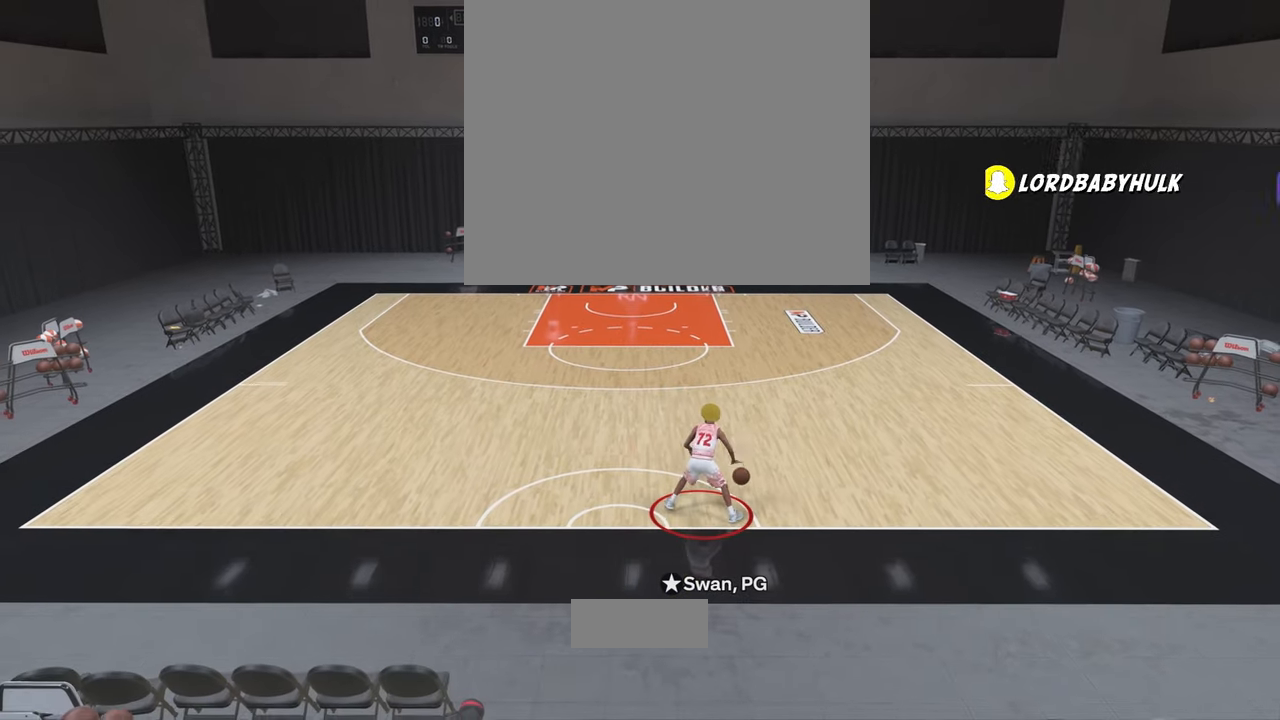
{"buttons": [], "left_stick": "up-left", "right_stick": "center", "events": [[450, "left_stick", "up-left"]]}
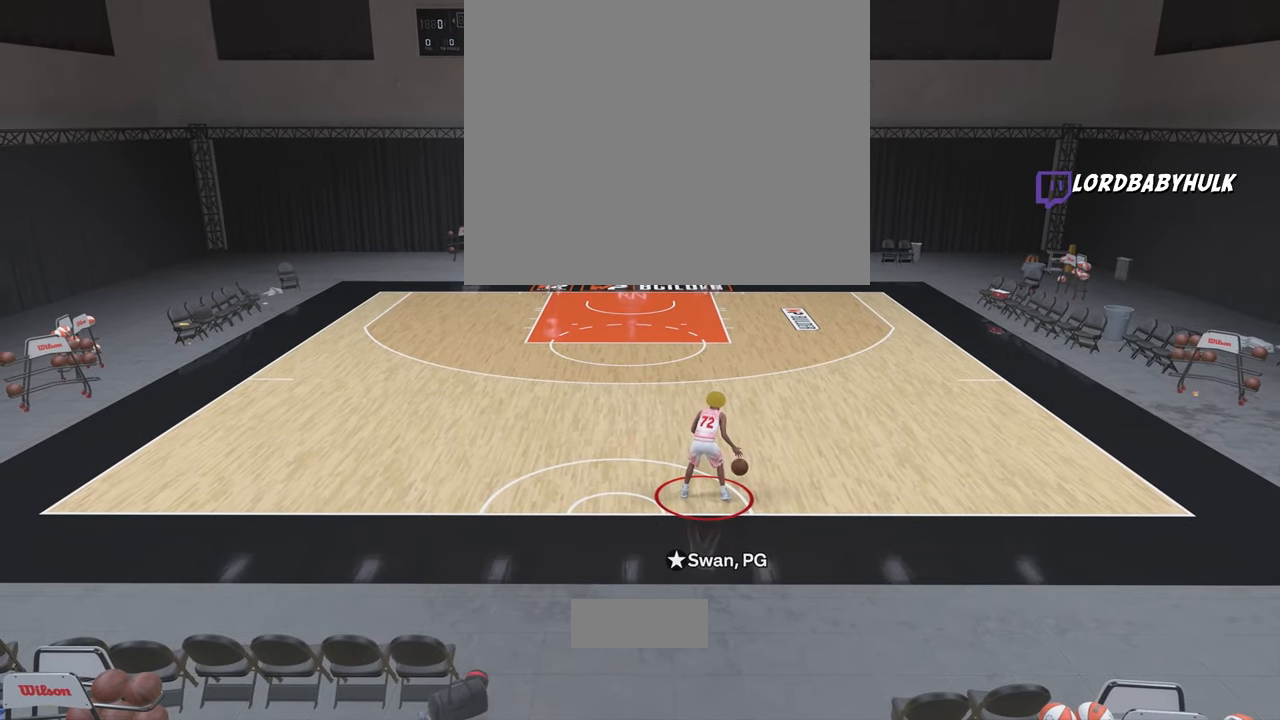
{"buttons": ["R2"], "left_stick": "up-left", "right_stick": "center", "events": [[50, "R2", "down"]]}
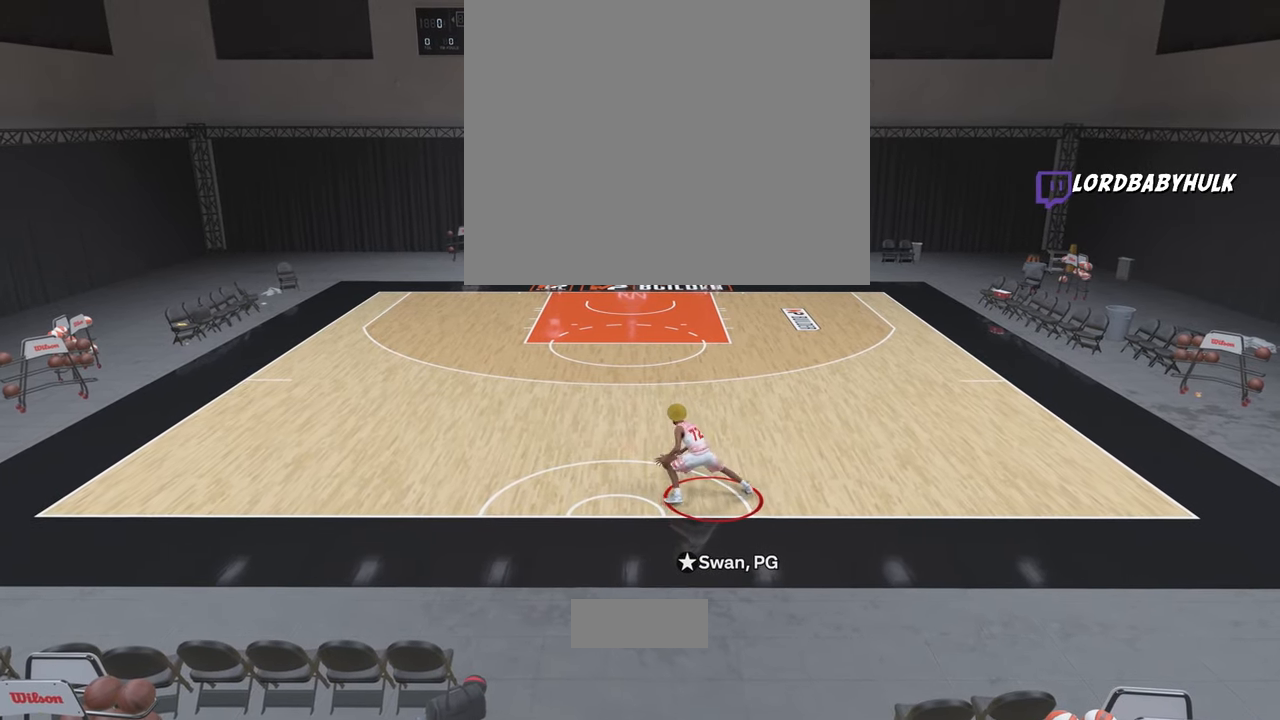
{"buttons": ["R2"], "left_stick": "up-left", "right_stick": "center", "events": [[283, "right_stick", "down"], [383, "right_stick", "center"]]}
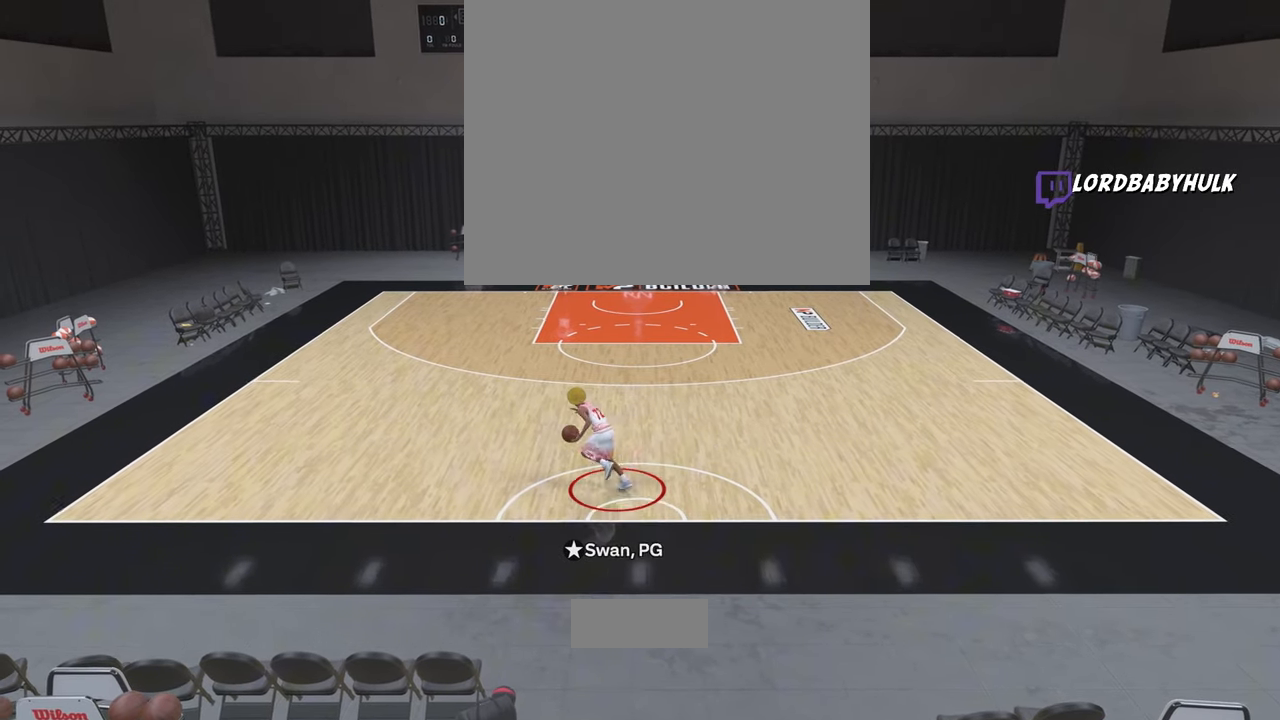
{"buttons": ["R2"], "left_stick": "center", "right_stick": "center", "events": [[117, "left_stick", "center"]]}
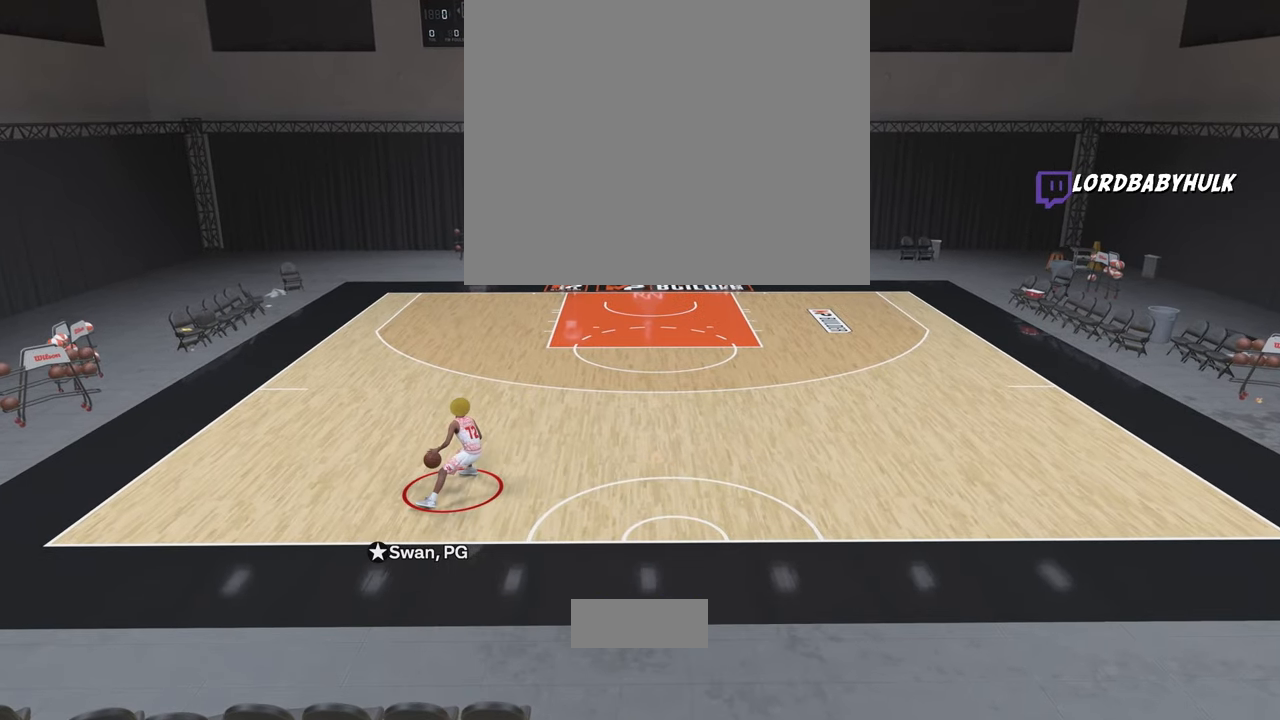
{"buttons": ["R2"], "left_stick": "center", "right_stick": "center", "events": []}
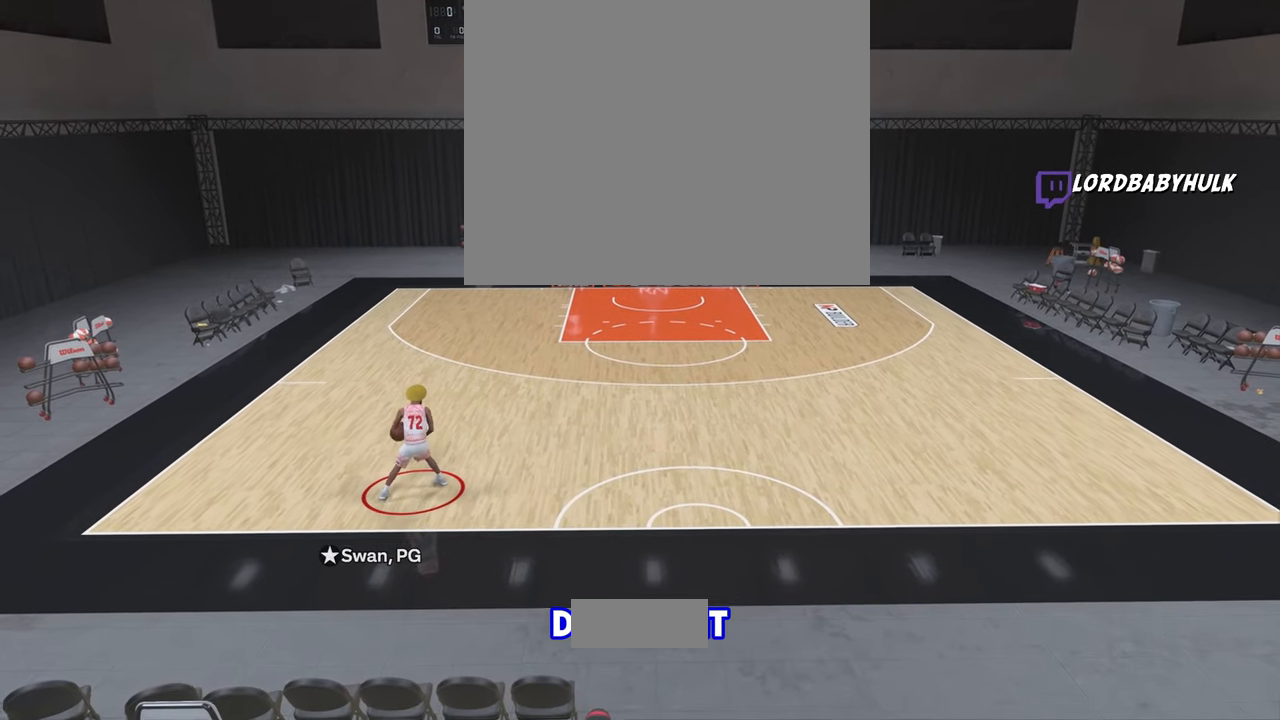
{"buttons": ["R2"], "left_stick": "down-right", "right_stick": "center", "events": [[217, "left_stick", "down-right"]]}